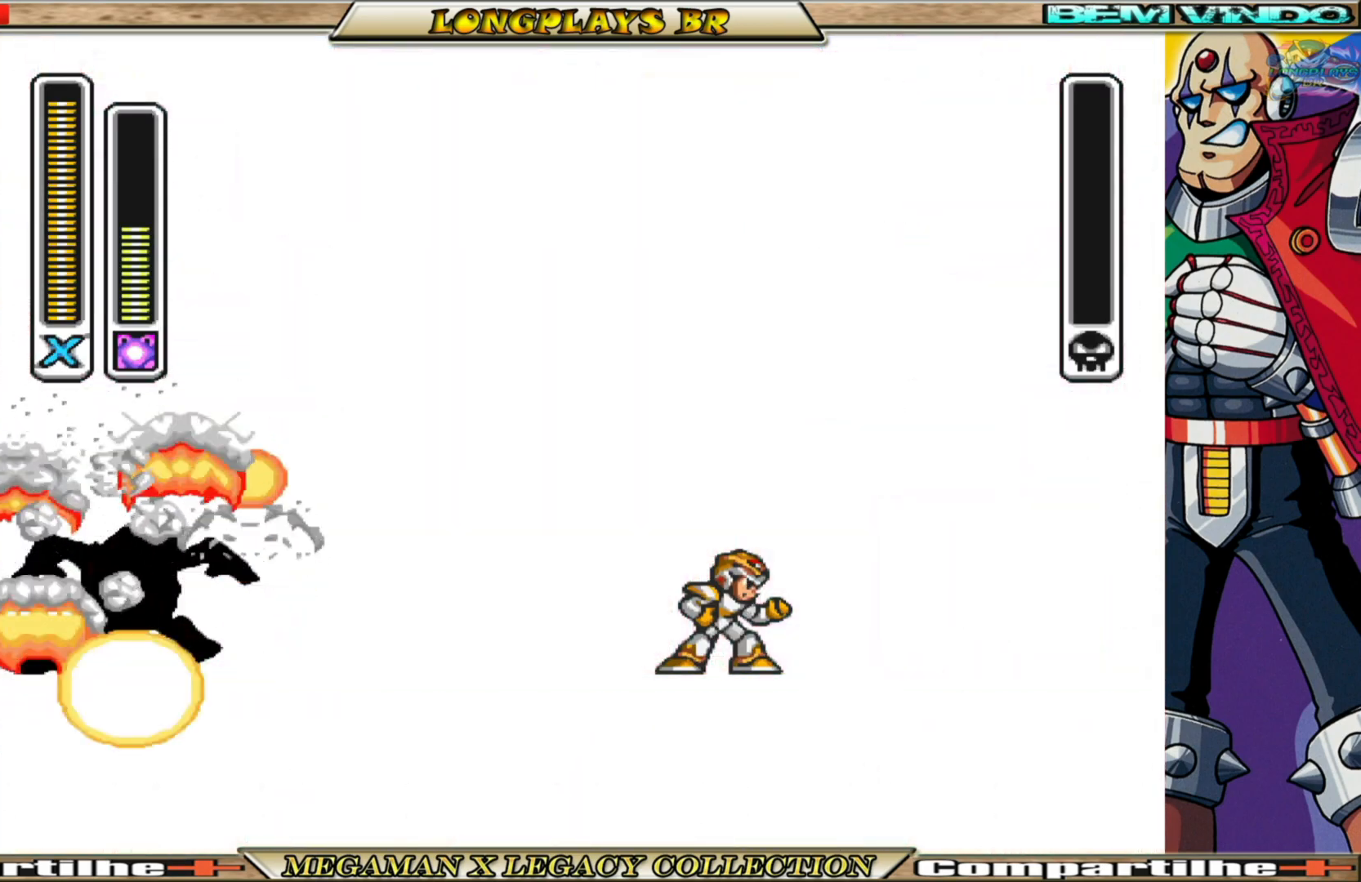
Gameplay with a controller (Xbox layout); each line is a JSON object with the inputs held at the frame after it. "events" lists button and stick changes between this image and that frame as [ms after this image, input, new state], when the widget could be followed in between.
{"buttons": [], "left_stick": "center", "right_stick": "center", "events": [[267, "DPAD_RIGHT", "up"]]}
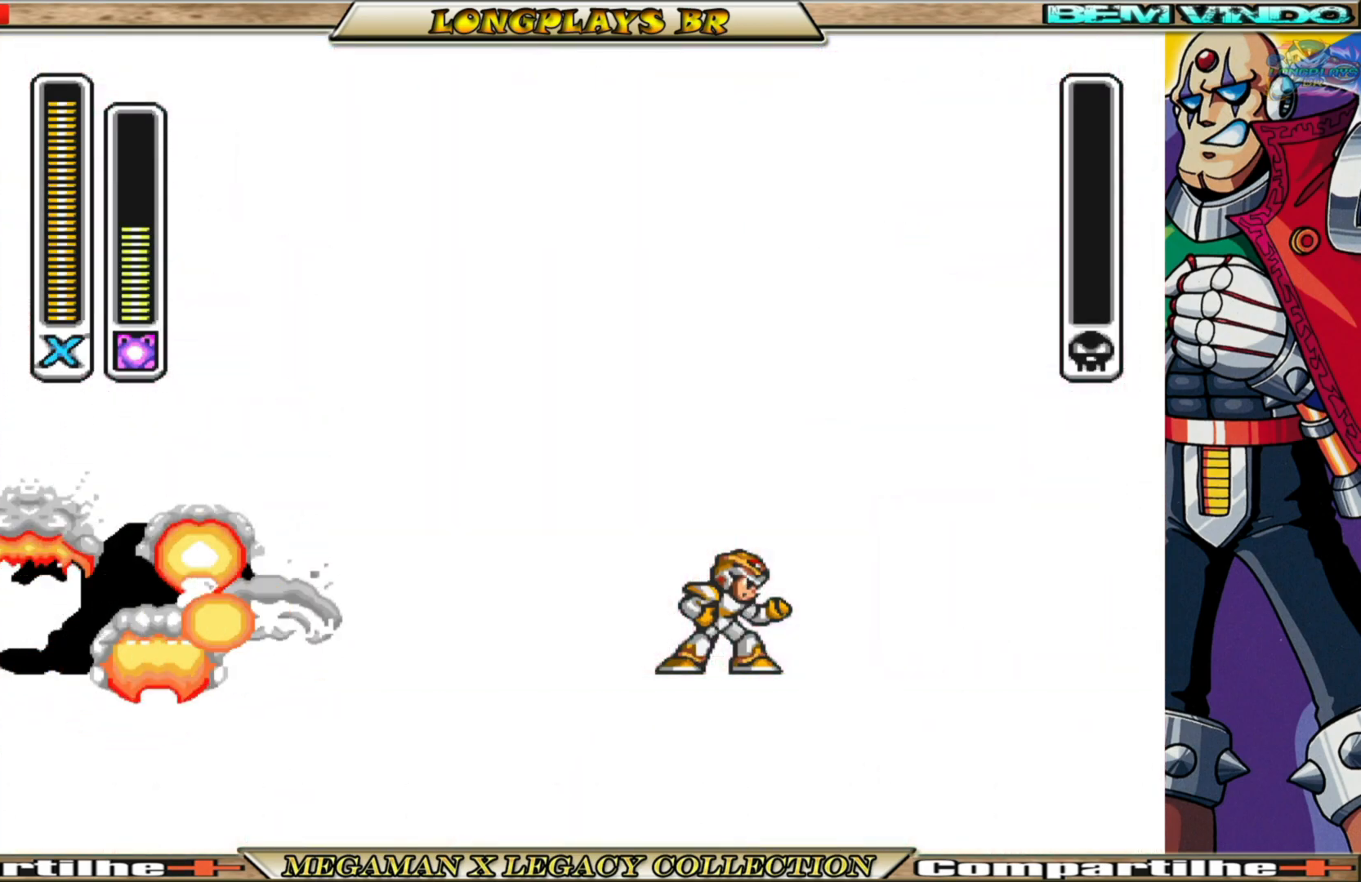
{"buttons": [], "left_stick": "center", "right_stick": "center", "events": []}
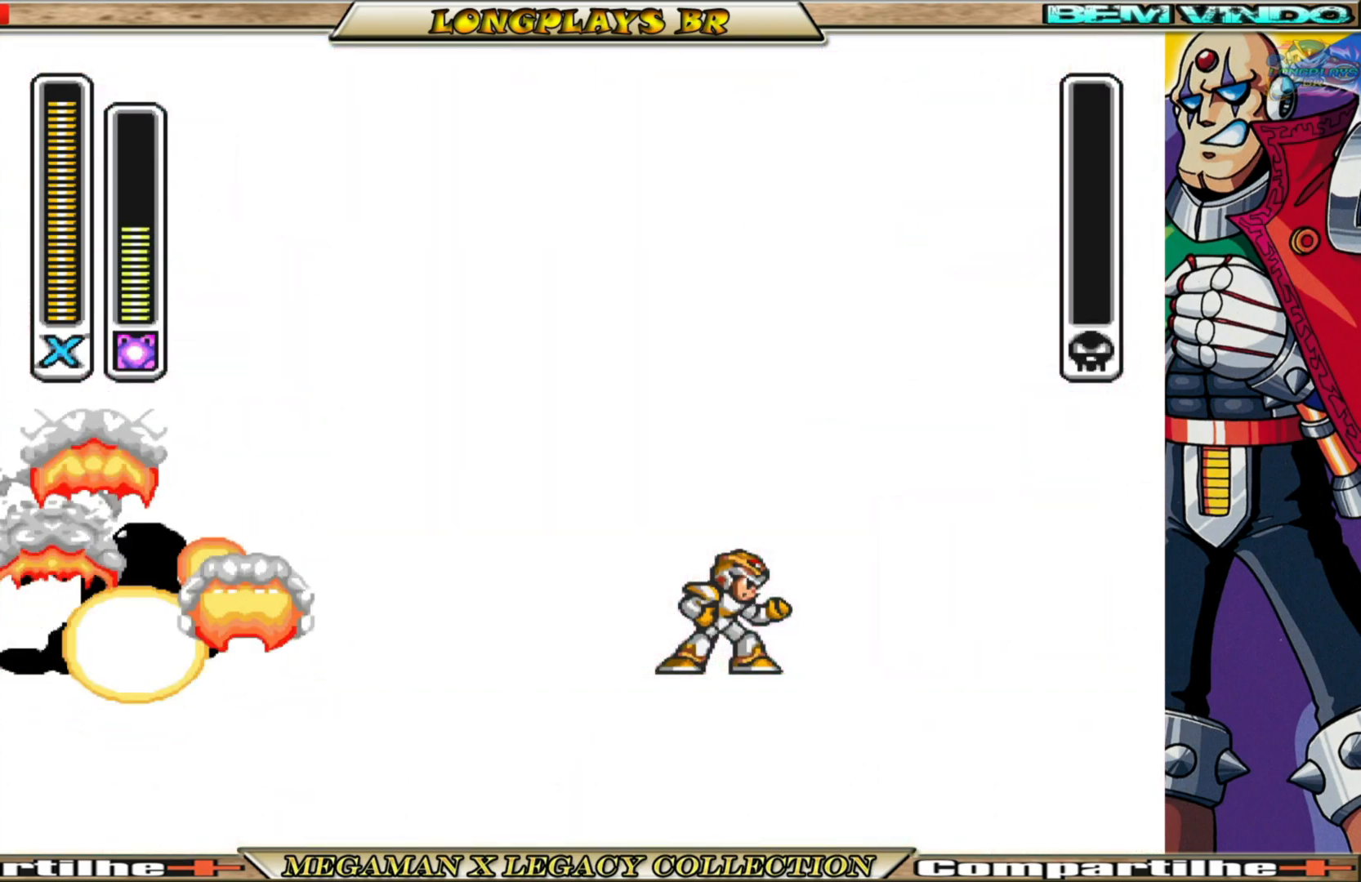
{"buttons": [], "left_stick": "center", "right_stick": "center", "events": []}
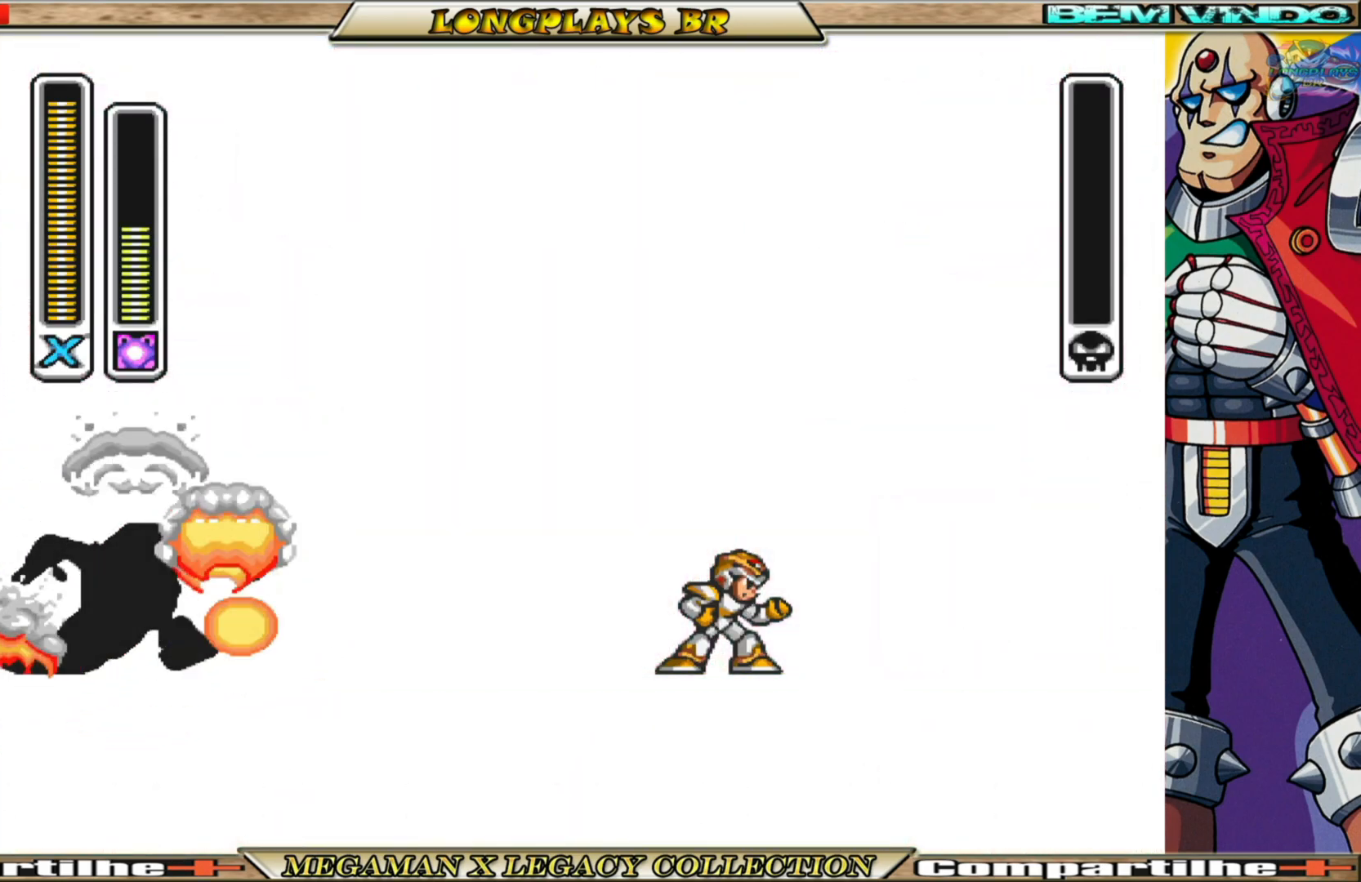
{"buttons": [], "left_stick": "center", "right_stick": "center", "events": []}
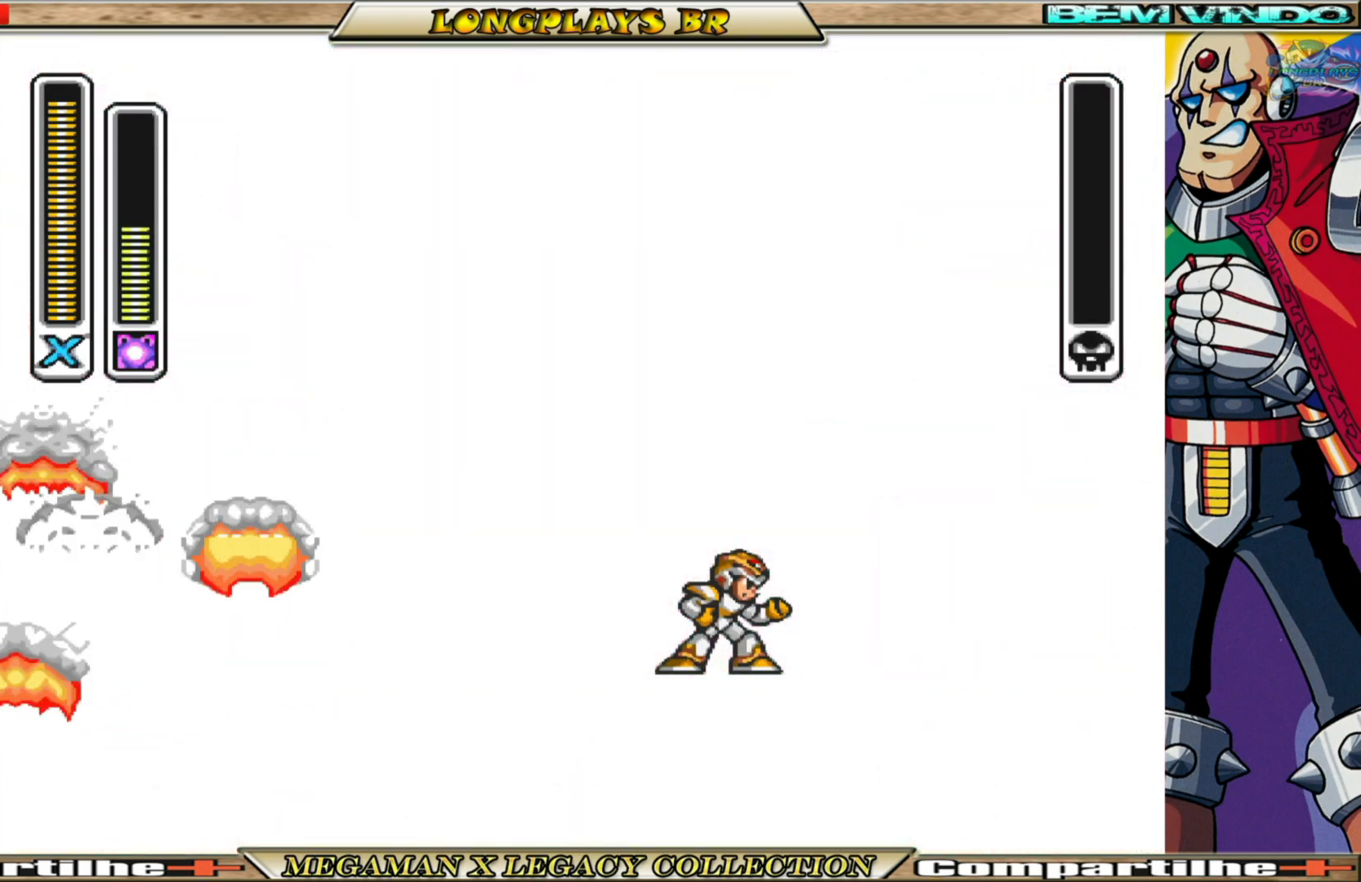
{"buttons": [], "left_stick": "center", "right_stick": "center", "events": []}
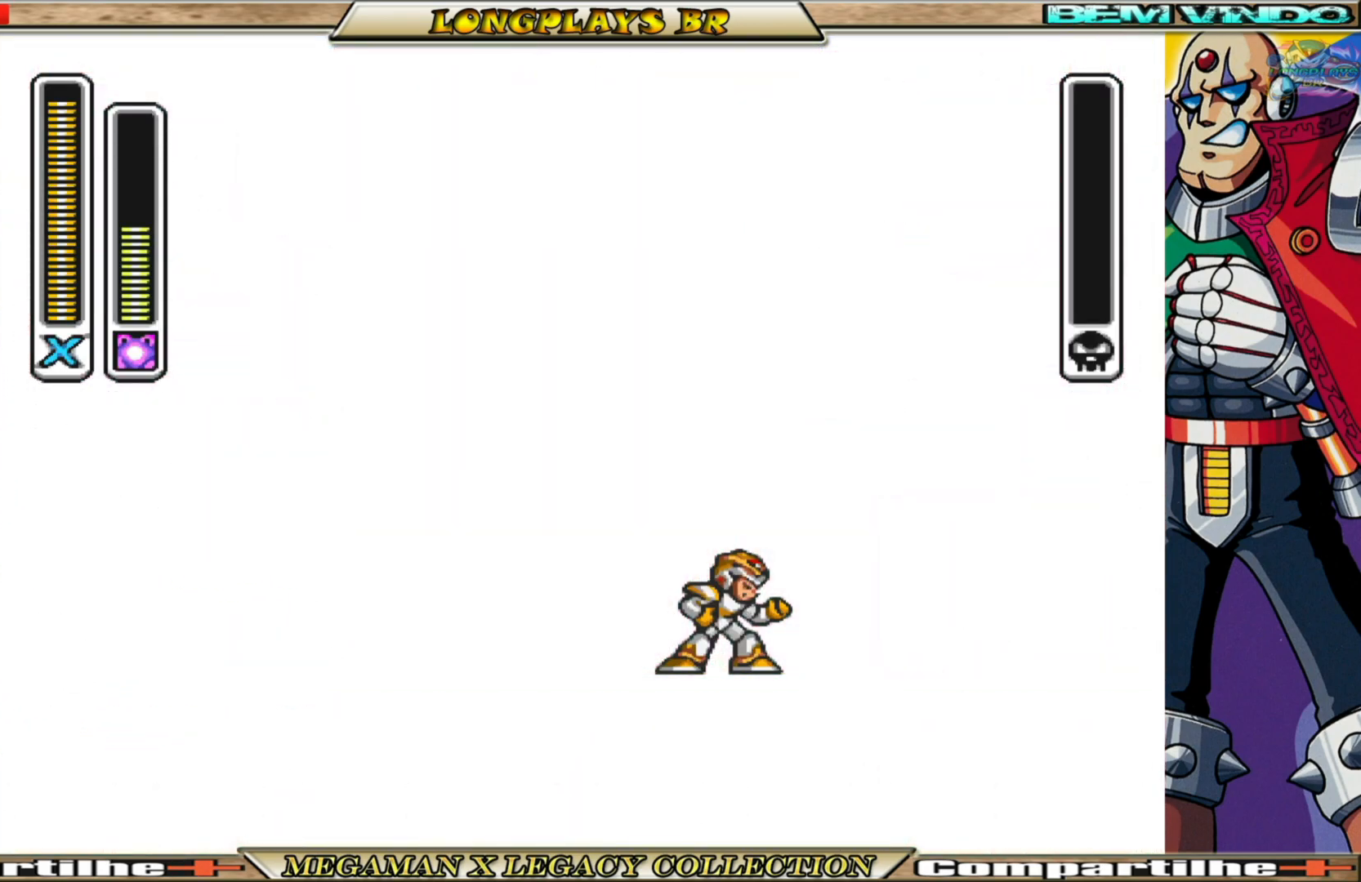
{"buttons": [], "left_stick": "center", "right_stick": "center", "events": []}
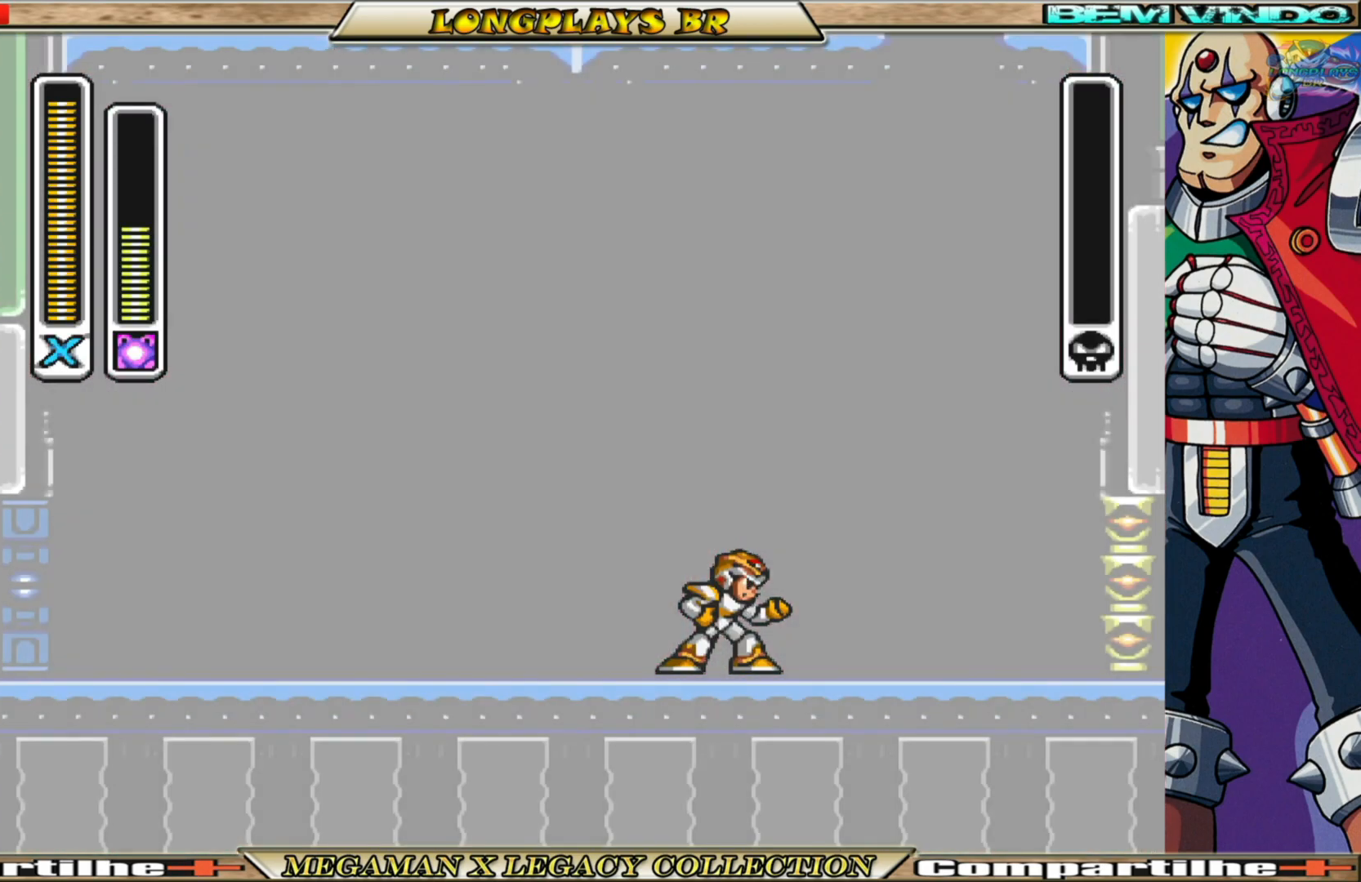
{"buttons": ["DPAD_RIGHT"], "left_stick": "center", "right_stick": "center", "events": [[150, "DPAD_RIGHT", "down"]]}
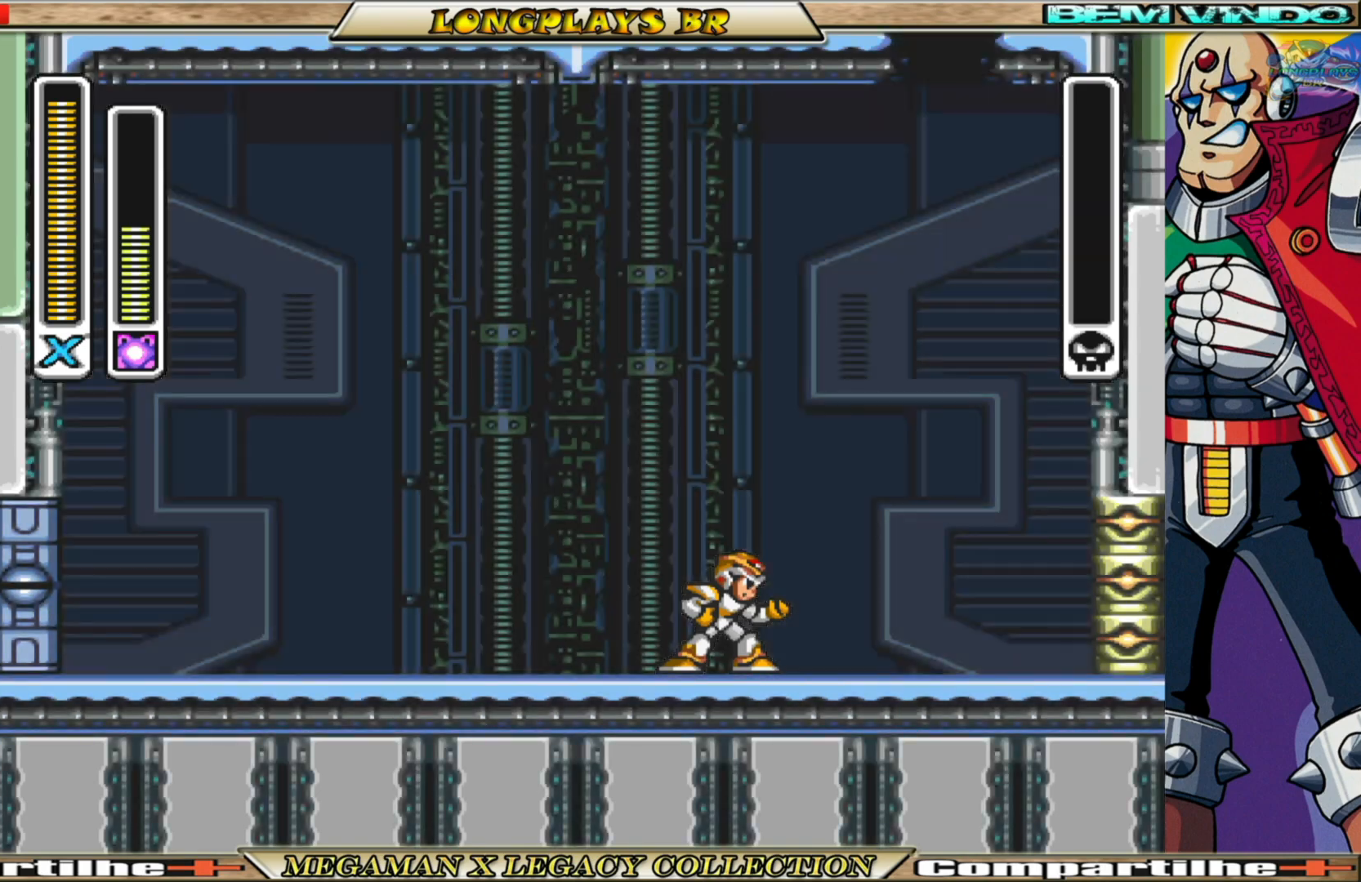
{"buttons": [], "left_stick": "center", "right_stick": "center", "events": [[267, "DPAD_RIGHT", "up"]]}
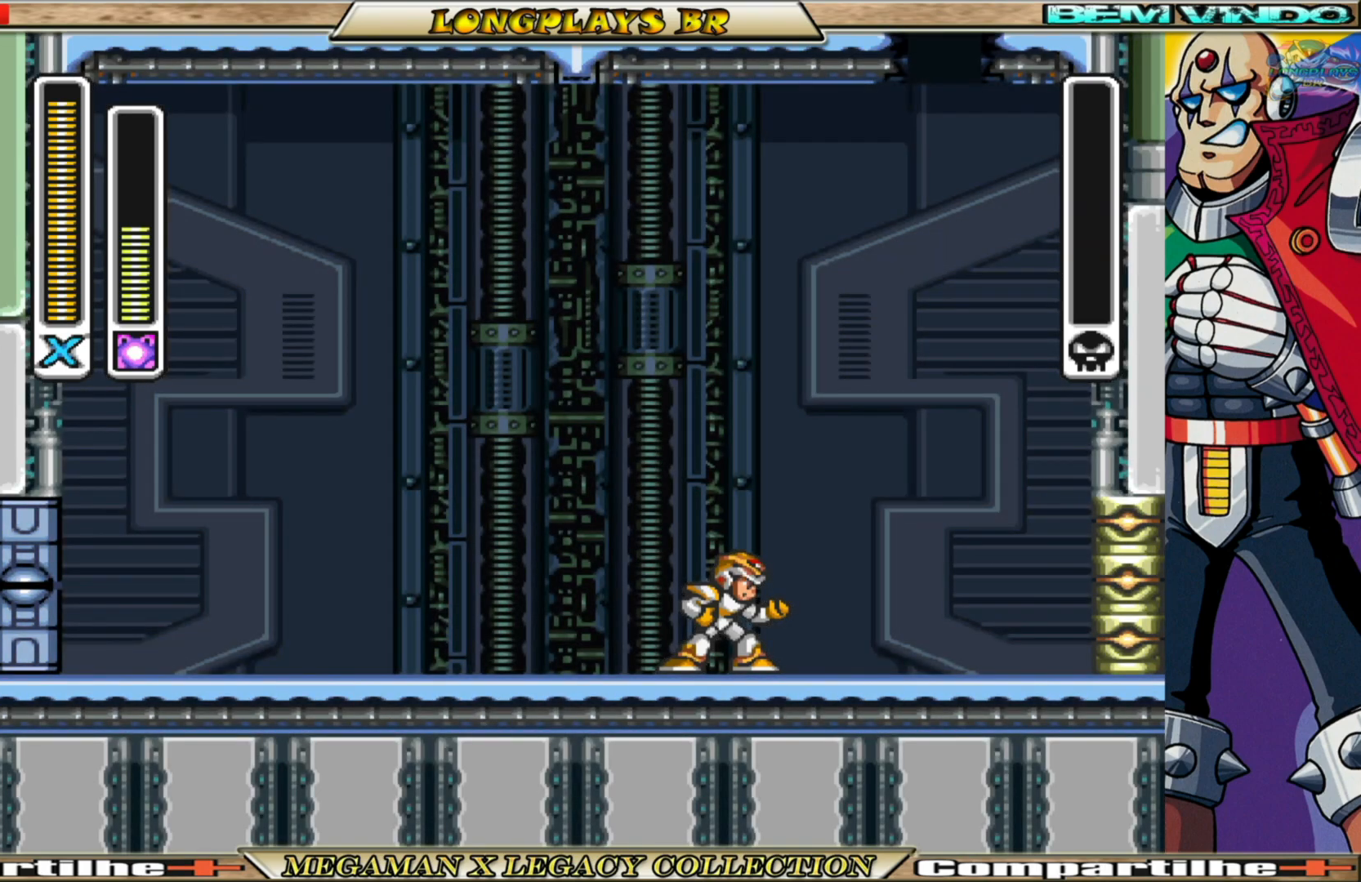
{"buttons": ["DPAD_RIGHT"], "left_stick": "center", "right_stick": "center", "events": [[333, "DPAD_RIGHT", "down"]]}
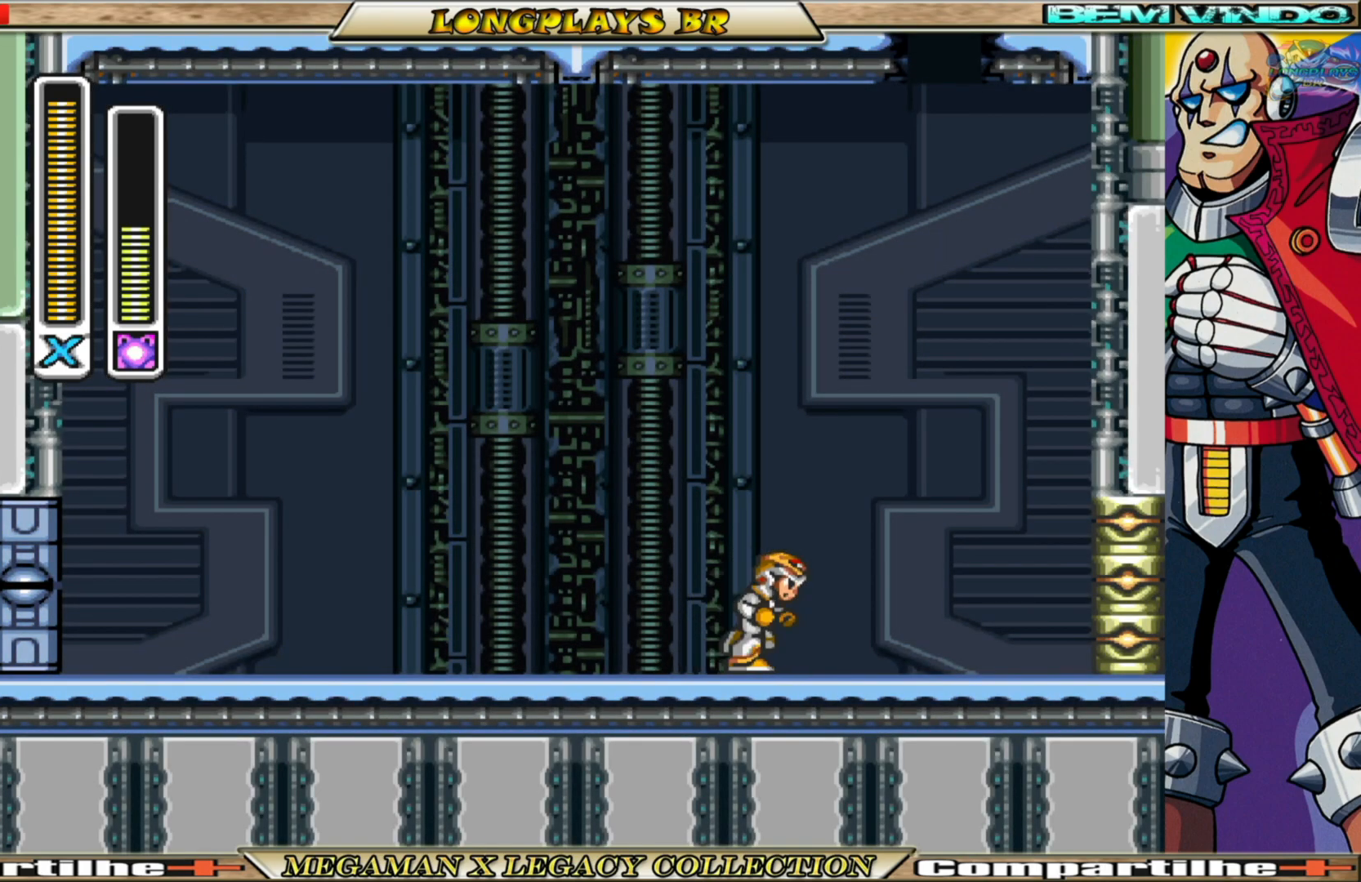
{"buttons": ["DPAD_RIGHT"], "left_stick": "center", "right_stick": "center", "events": []}
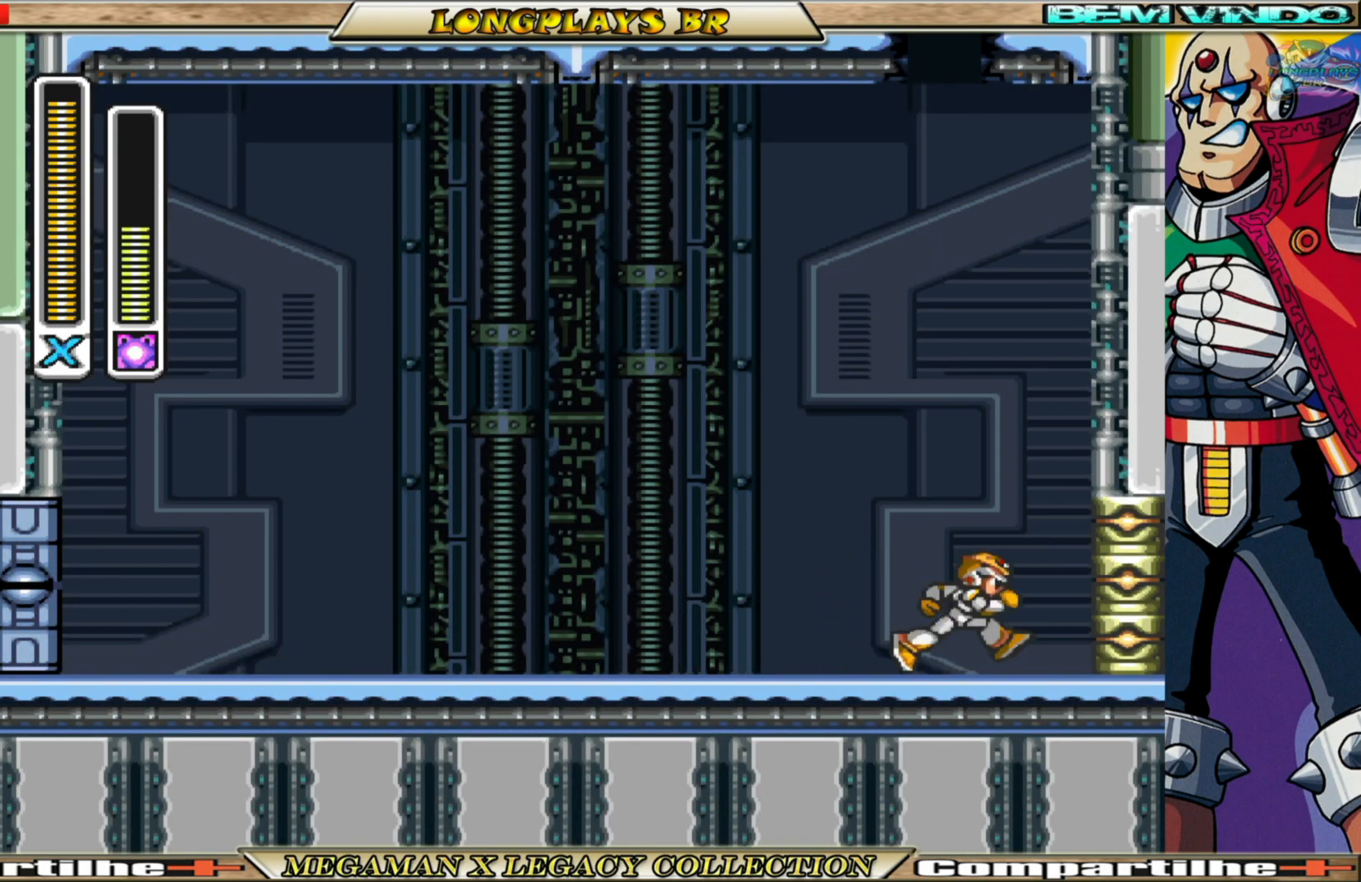
{"buttons": [], "left_stick": "center", "right_stick": "center", "events": [[33, "DPAD_RIGHT", "up"]]}
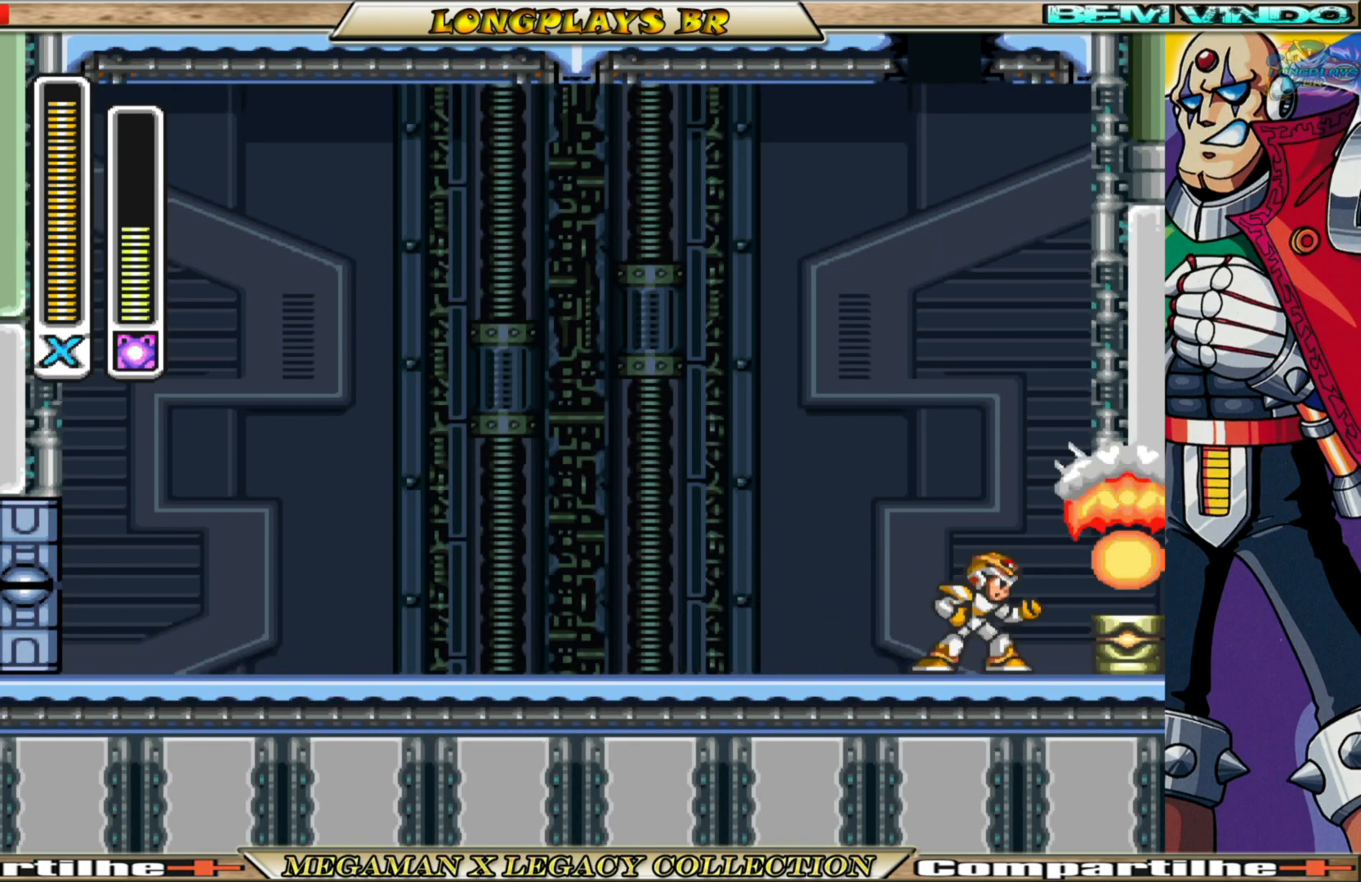
{"buttons": ["B", "DPAD_RIGHT"], "left_stick": "center", "right_stick": "center", "events": [[183, "DPAD_RIGHT", "down"], [333, "B", "down"]]}
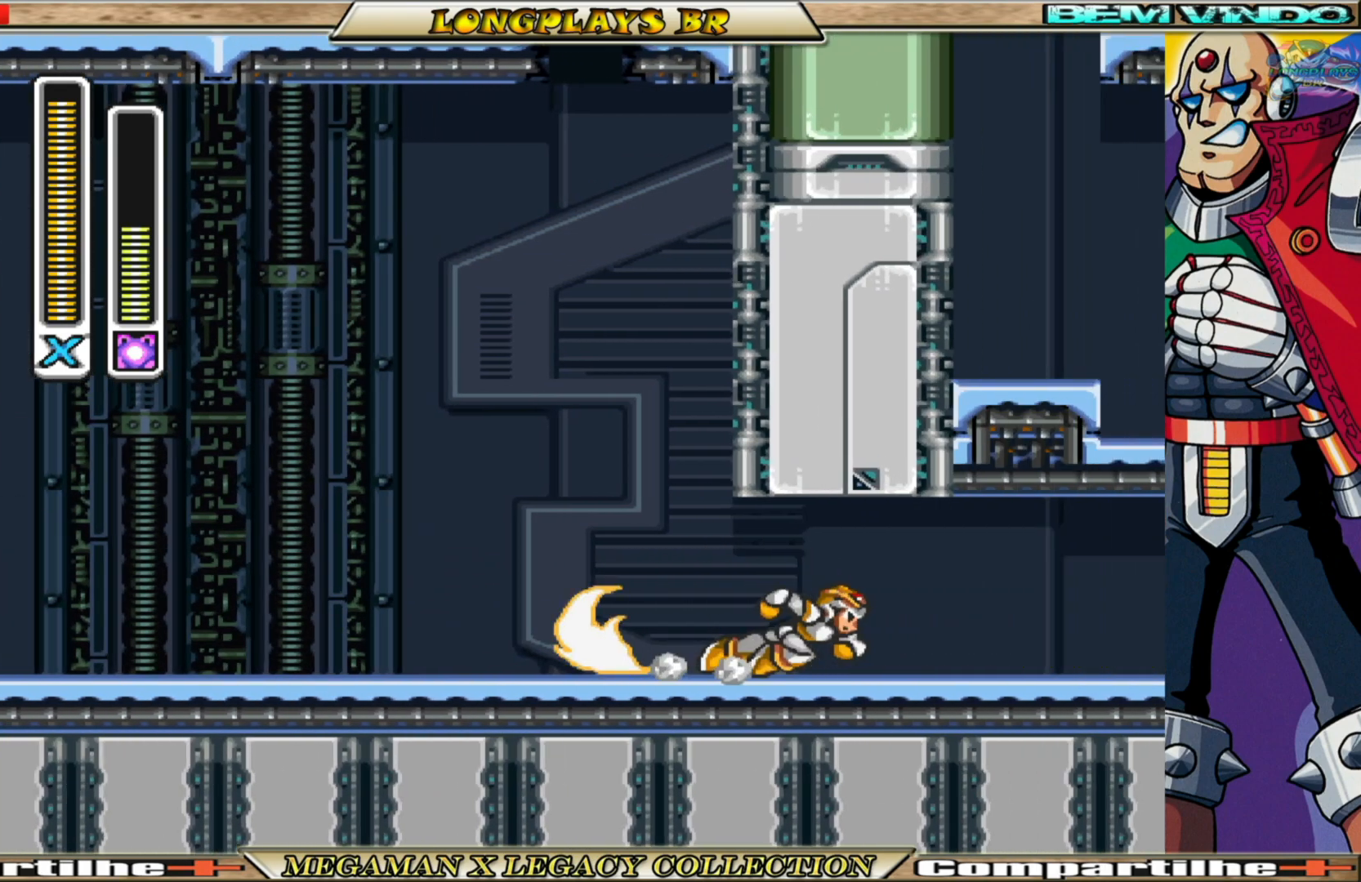
{"buttons": ["B", "DPAD_RIGHT"], "left_stick": "center", "right_stick": "center", "events": [[83, "L1", "down"], [200, "B", "up"], [233, "L1", "up"], [333, "L1", "down"], [350, "B", "down"], [450, "L1", "up"]]}
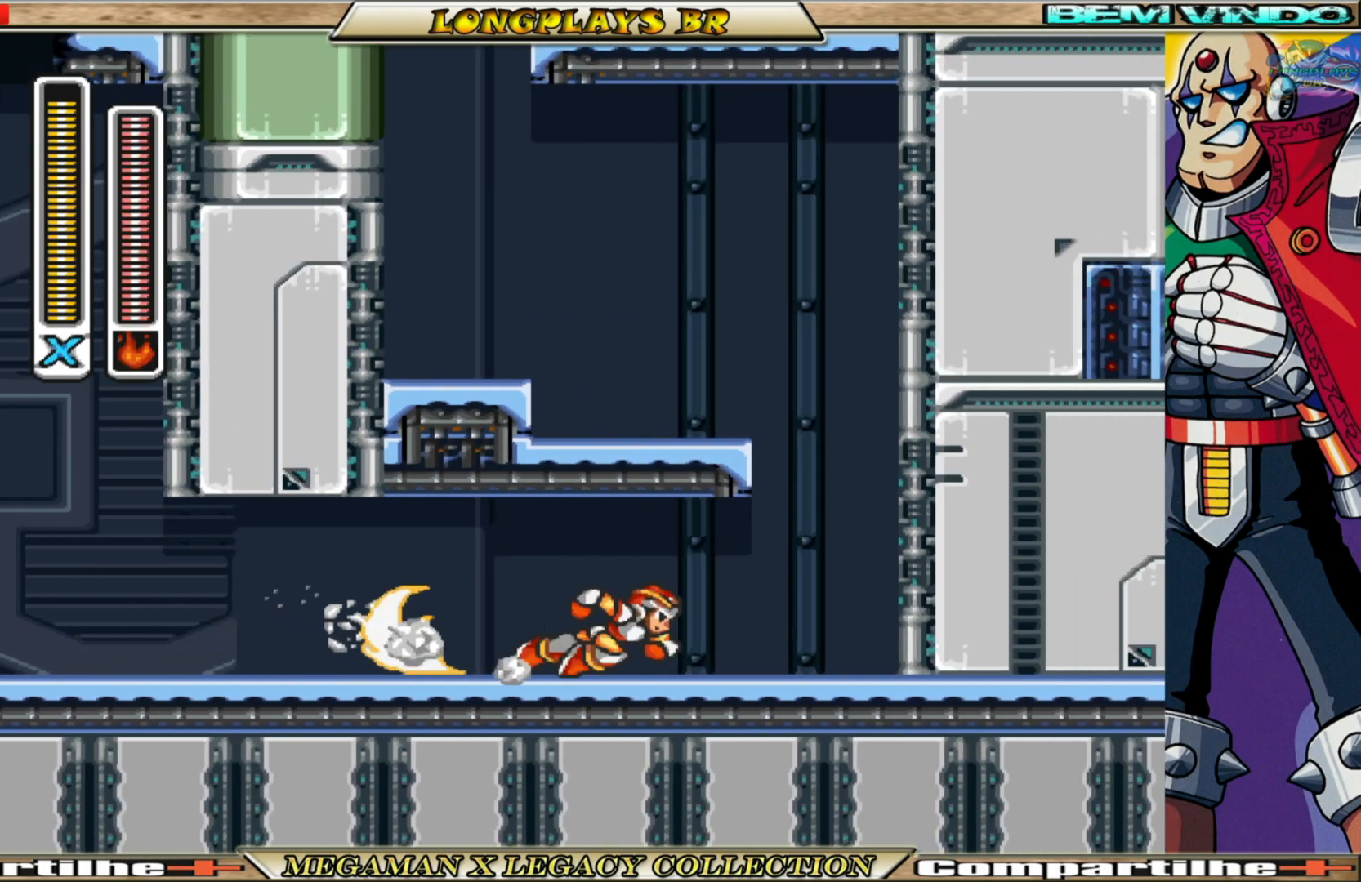
{"buttons": ["A", "B", "DPAD_RIGHT"], "left_stick": "center", "right_stick": "center", "events": [[233, "L1", "down"], [300, "A", "down"], [367, "L1", "up"]]}
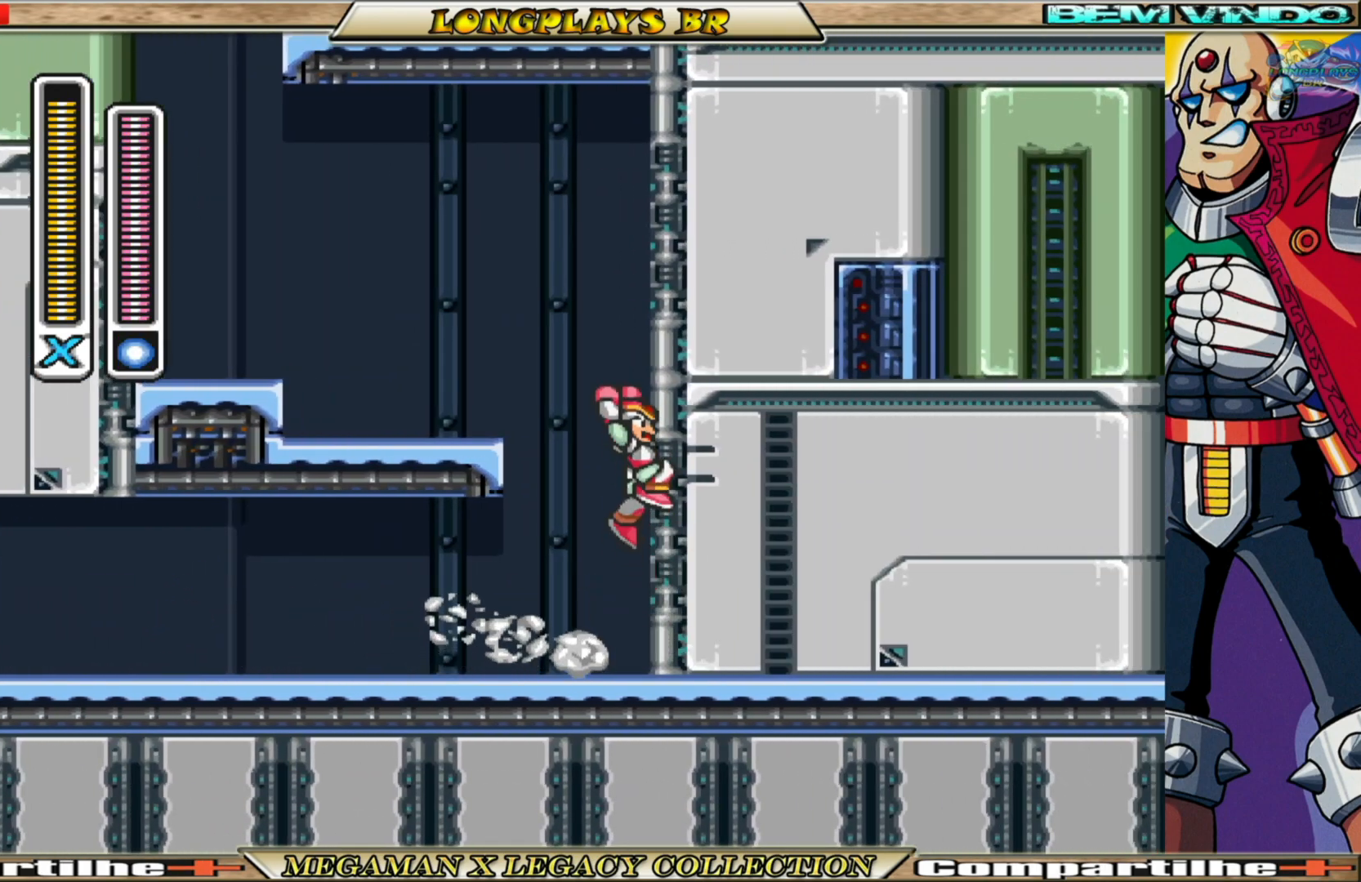
{"buttons": ["A", "B", "DPAD_LEFT"], "left_stick": "center", "right_stick": "center", "events": [[33, "A", "up"], [83, "B", "up"], [117, "B", "down"], [133, "A", "down"], [167, "L1", "down"], [283, "DPAD_RIGHT", "up"], [300, "L1", "up"], [333, "DPAD_LEFT", "down"]]}
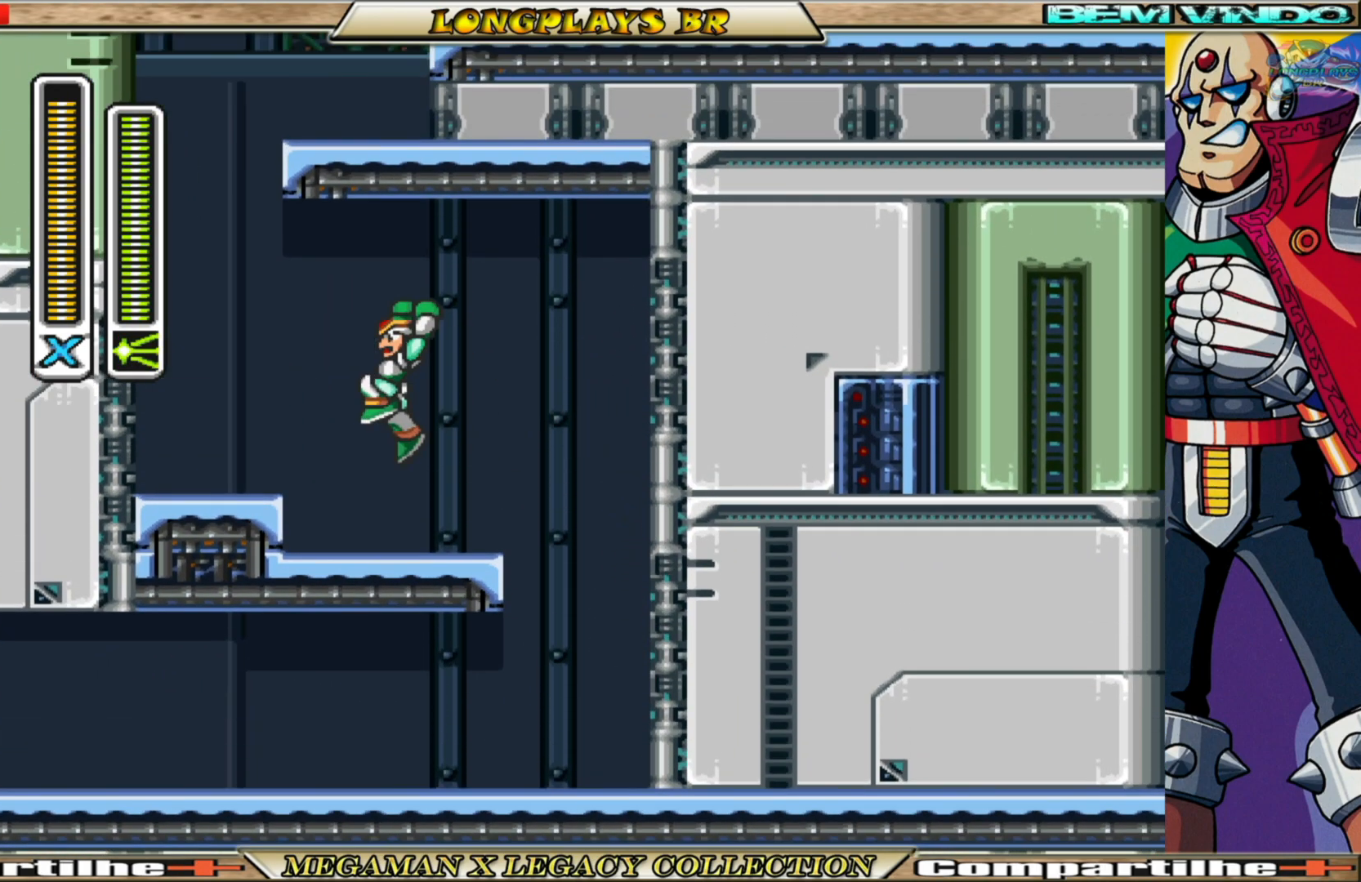
{"buttons": ["A", "B", "L1", "DPAD_LEFT"], "left_stick": "center", "right_stick": "center", "events": [[117, "L1", "down"], [217, "A", "up"], [233, "B", "up"], [233, "L1", "up"], [333, "B", "down"], [350, "A", "down"], [500, "L1", "down"]]}
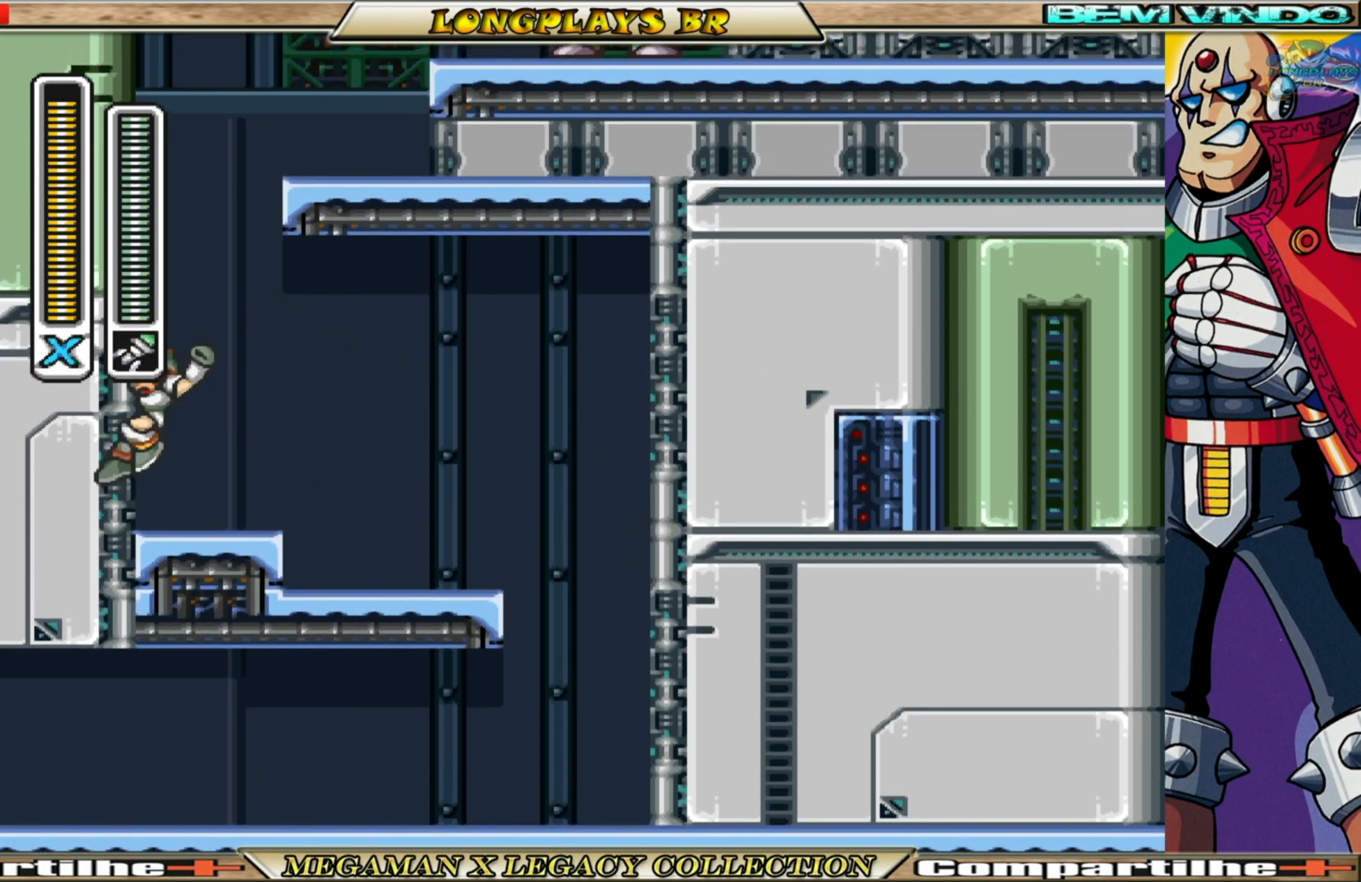
{"buttons": ["A", "B", "DPAD_LEFT"], "left_stick": "center", "right_stick": "center", "events": [[133, "L1", "up"], [200, "B", "up"], [217, "A", "up"], [450, "A", "down"], [450, "B", "down"]]}
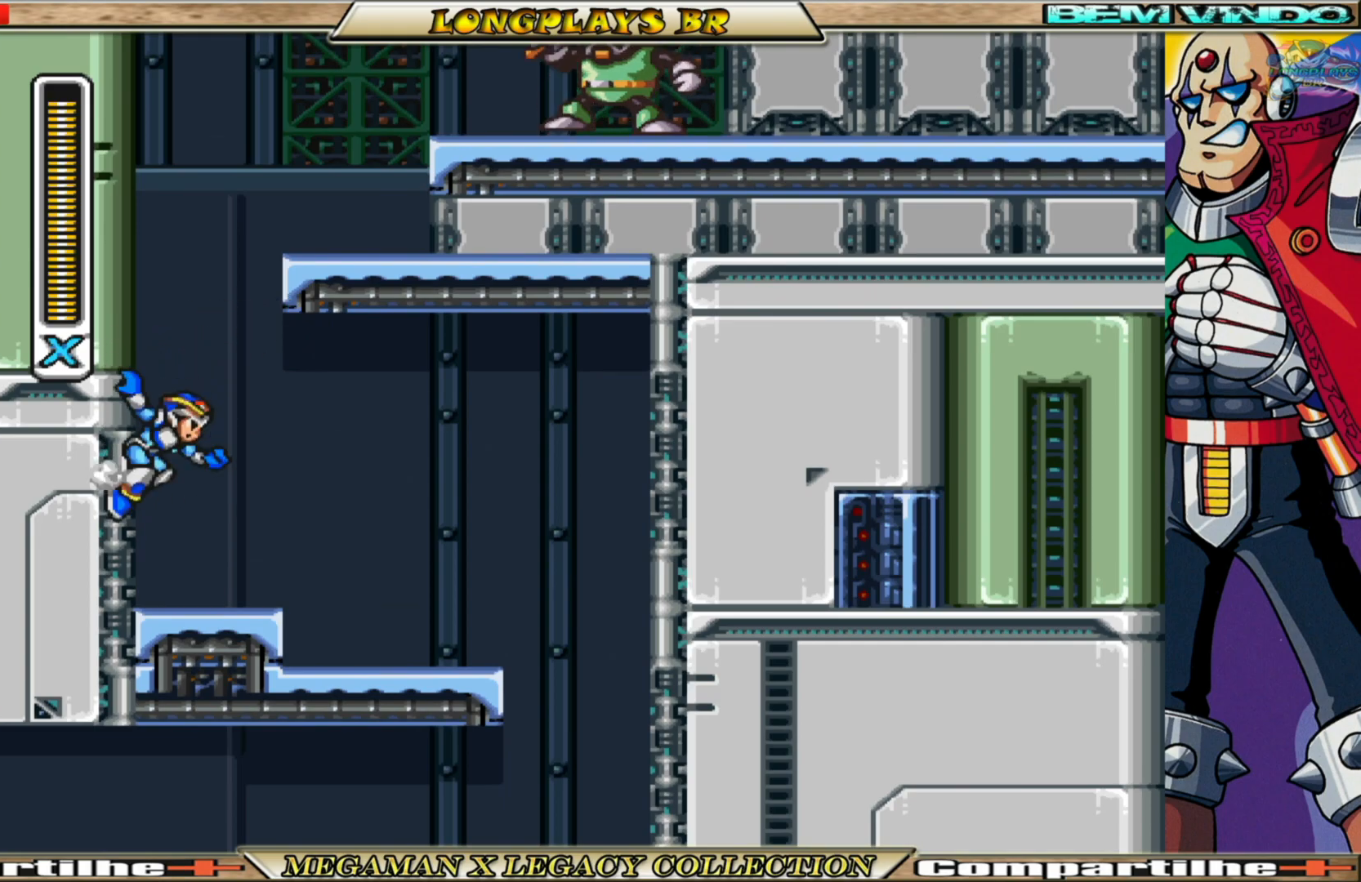
{"buttons": ["A", "B", "DPAD_RIGHT"], "left_stick": "center", "right_stick": "center", "events": [[250, "A", "up"], [283, "B", "up"], [383, "A", "down"], [383, "B", "down"], [450, "DPAD_LEFT", "up"], [500, "DPAD_RIGHT", "down"]]}
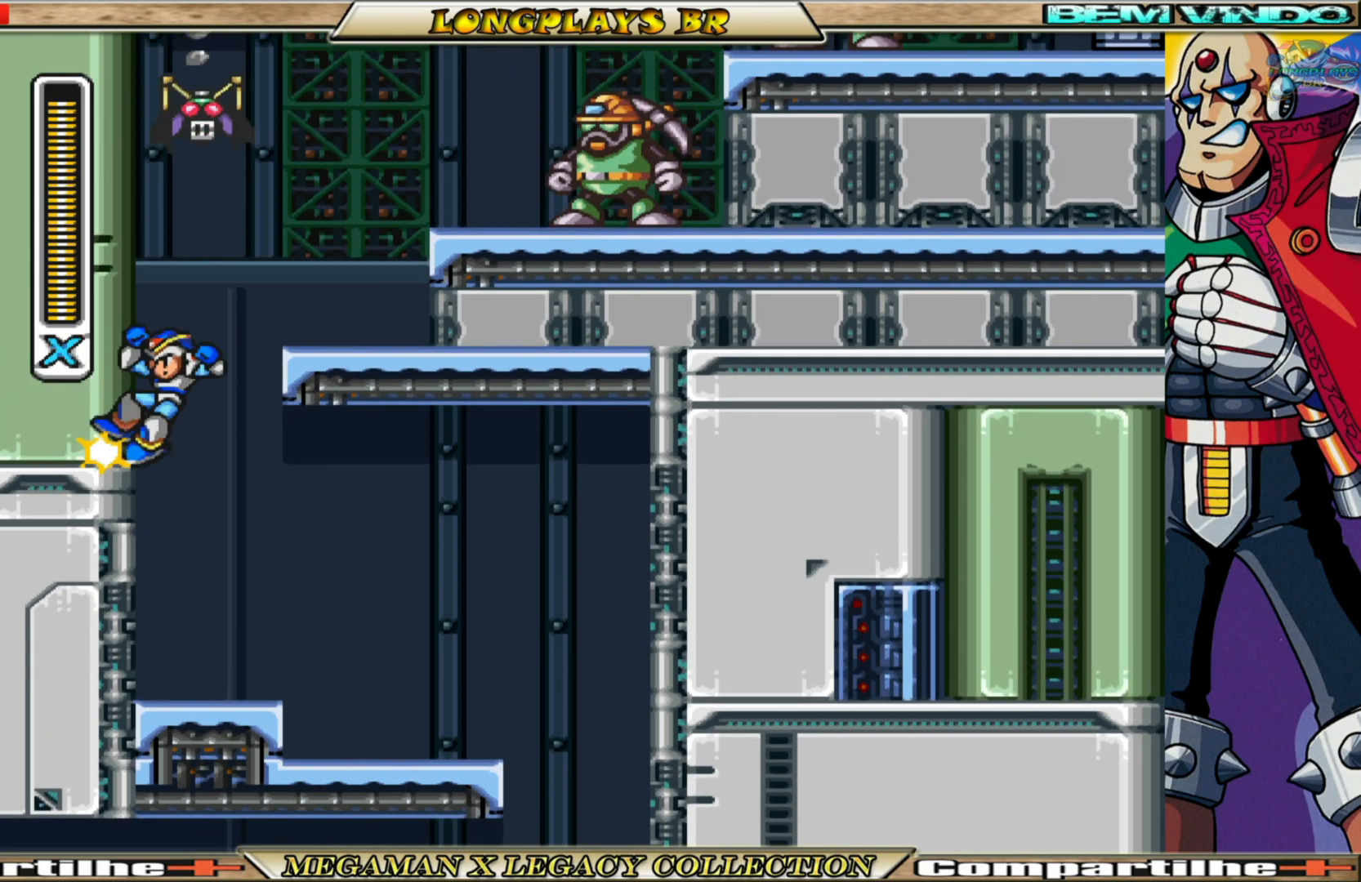
{"buttons": ["DPAD_RIGHT"], "left_stick": "center", "right_stick": "center", "events": [[150, "B", "up"], [167, "A", "up"]]}
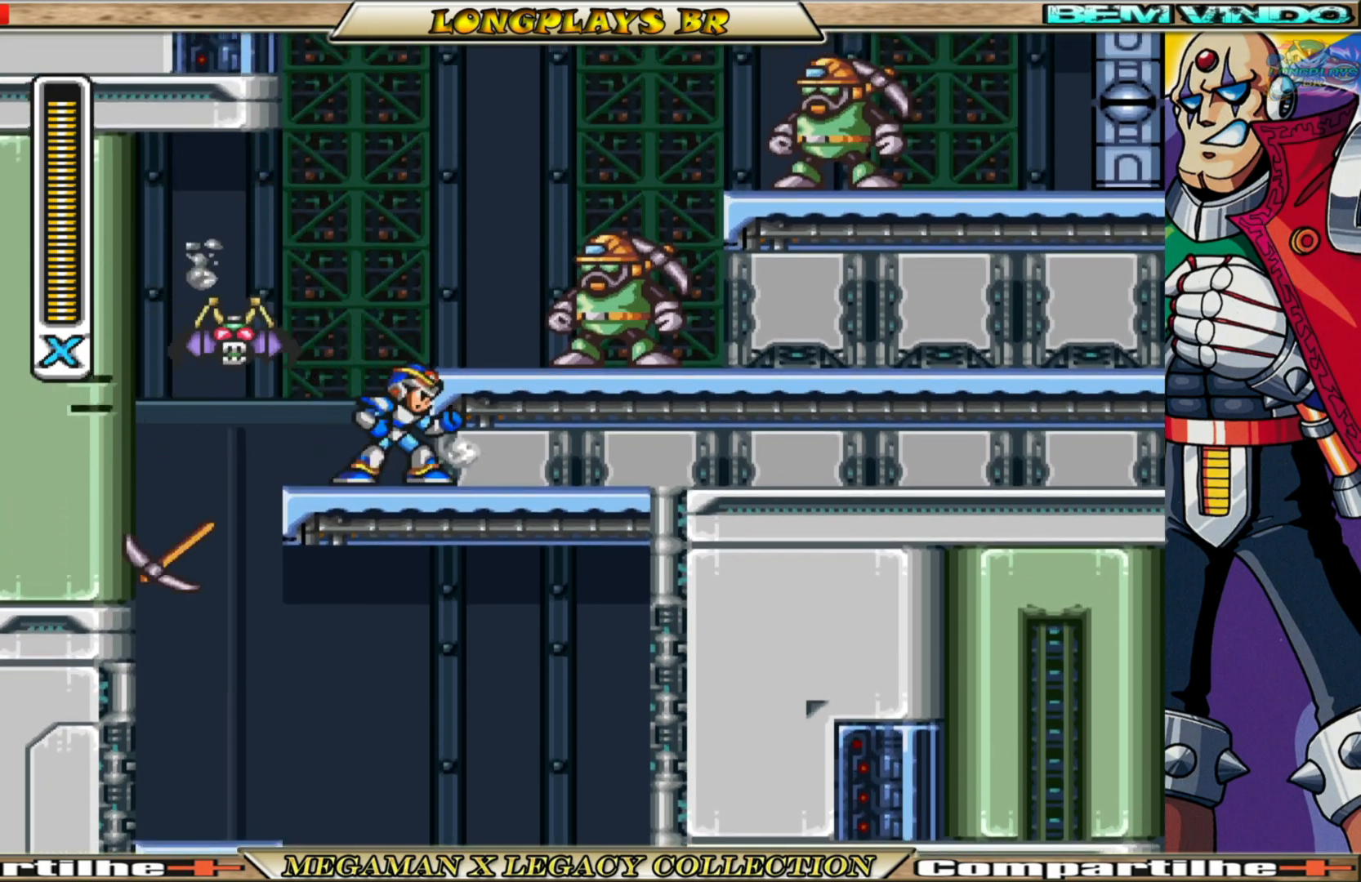
{"buttons": [], "left_stick": "center", "right_stick": "center", "events": [[50, "A", "down"], [233, "X", "down"], [250, "A", "up"], [317, "X", "up"], [383, "X", "down"], [450, "X", "up"], [483, "DPAD_RIGHT", "up"]]}
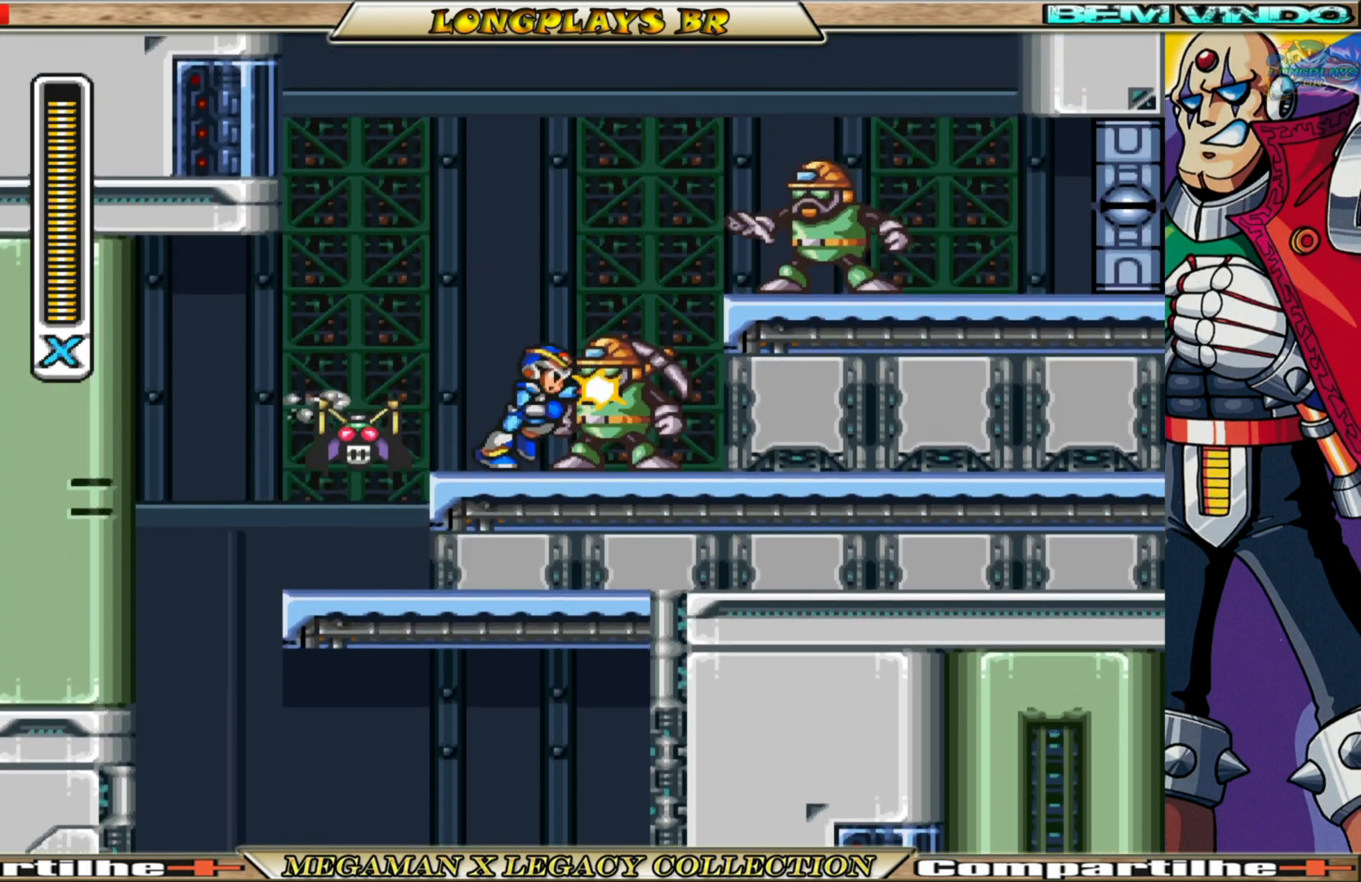
{"buttons": ["X", "DPAD_RIGHT"], "left_stick": "center", "right_stick": "center", "events": [[17, "X", "down"], [100, "X", "up"], [167, "X", "down"], [283, "DPAD_RIGHT", "down"], [283, "X", "up"], [317, "X", "down"], [400, "X", "up"], [467, "X", "down"]]}
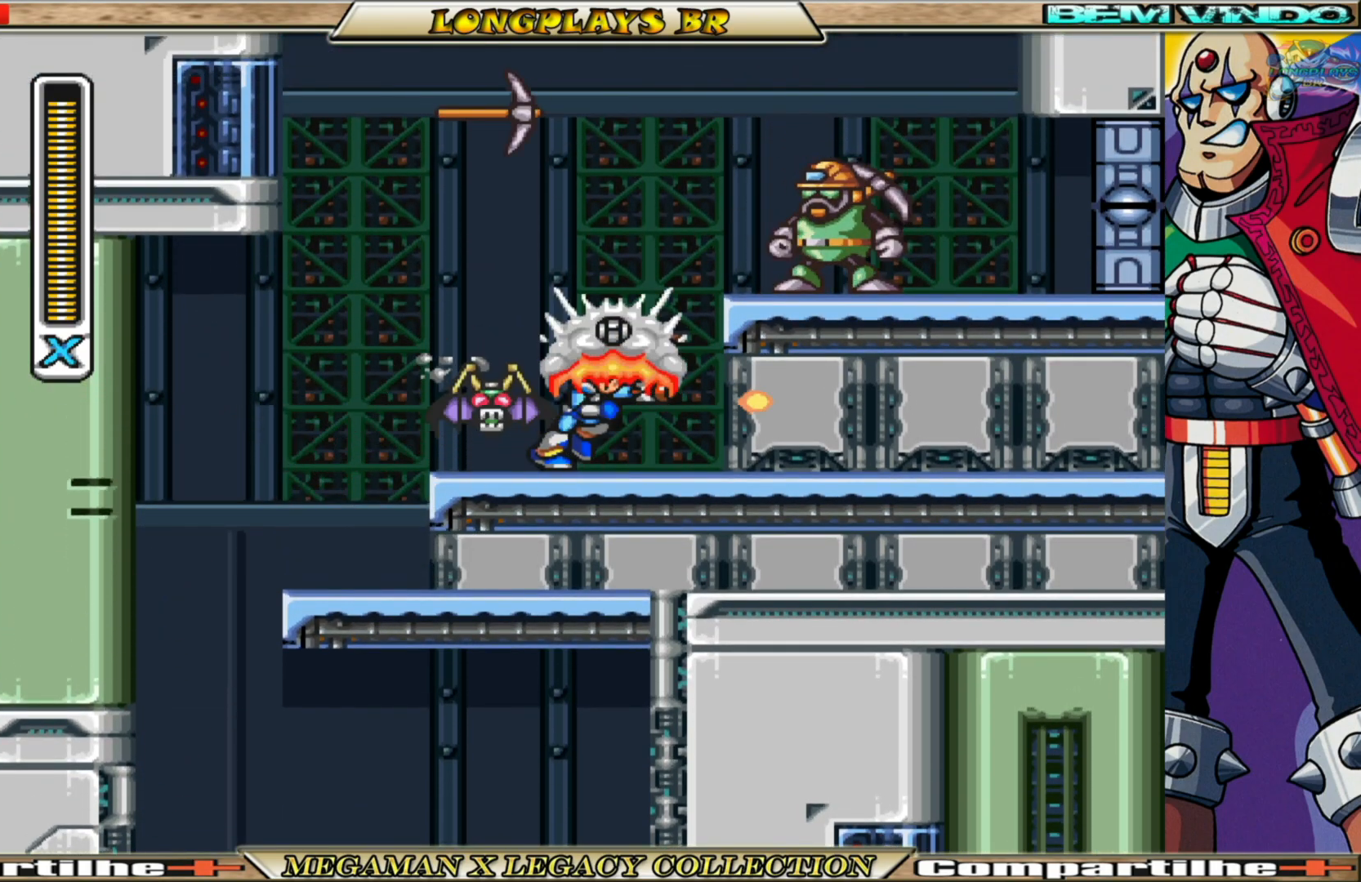
{"buttons": ["X", "DPAD_RIGHT"], "left_stick": "center", "right_stick": "center", "events": []}
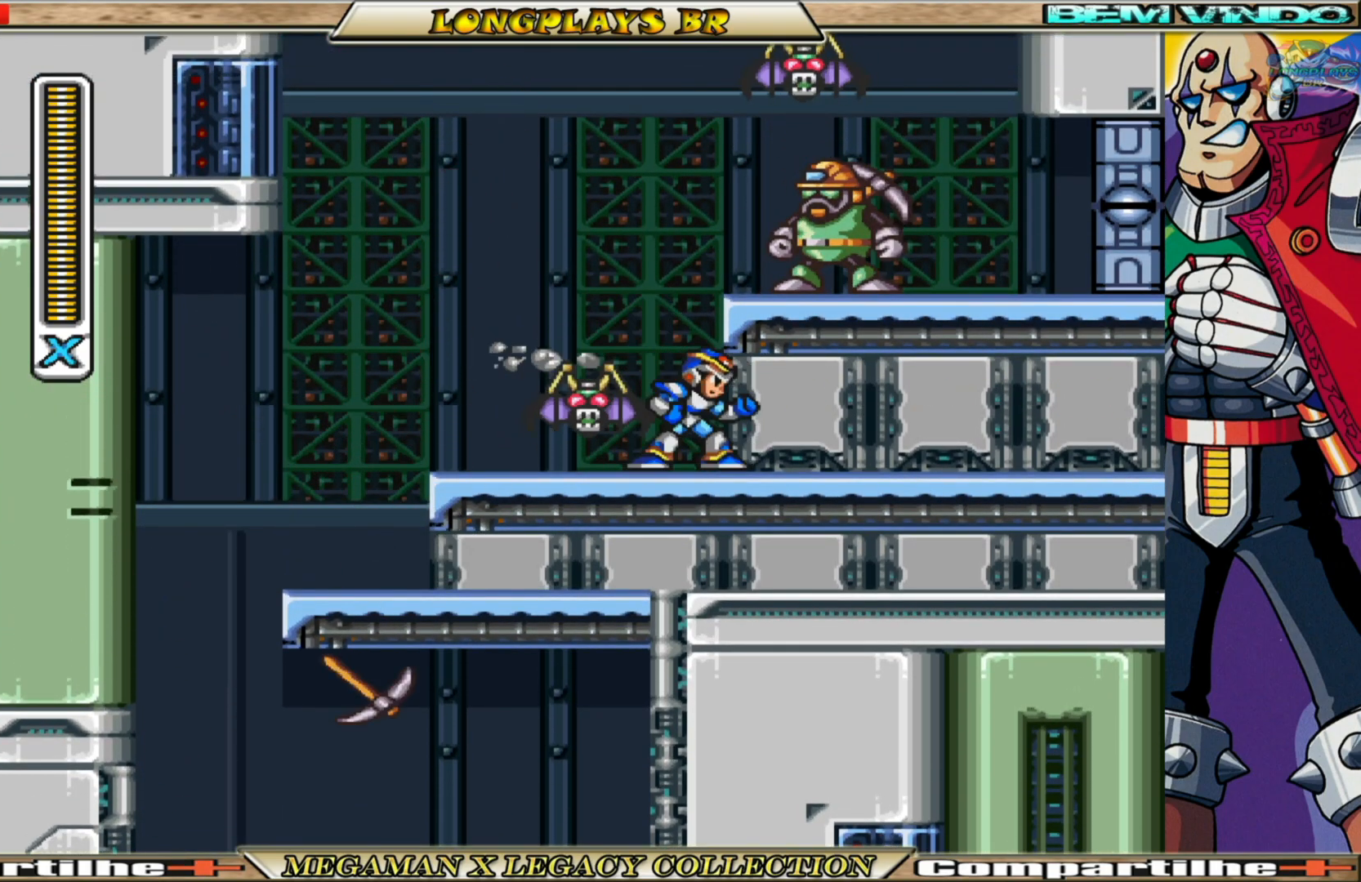
{"buttons": ["X"], "left_stick": "center", "right_stick": "center", "events": [[17, "DPAD_RIGHT", "up"], [17, "X", "up"], [33, "DPAD_LEFT", "down"], [83, "X", "down"], [133, "DPAD_LEFT", "up"], [183, "X", "up"], [233, "X", "down"], [350, "X", "up"], [383, "X", "down"]]}
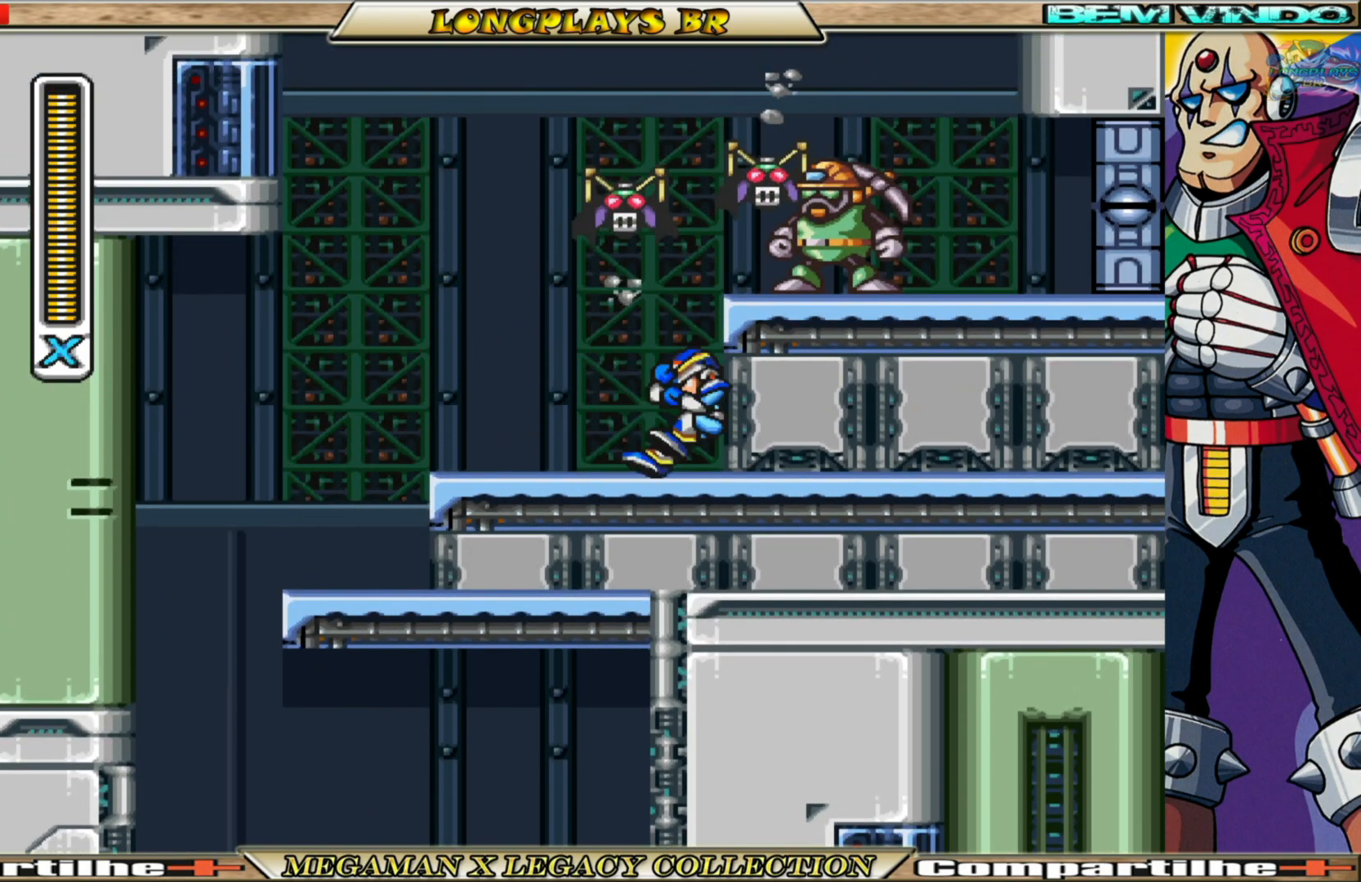
{"buttons": ["DPAD_RIGHT"], "left_stick": "center", "right_stick": "center", "events": [[17, "DPAD_LEFT", "down"], [300, "B", "down"], [317, "A", "down"], [433, "DPAD_LEFT", "up"], [467, "A", "up"], [467, "B", "up"], [467, "DPAD_RIGHT", "down"], [483, "X", "up"]]}
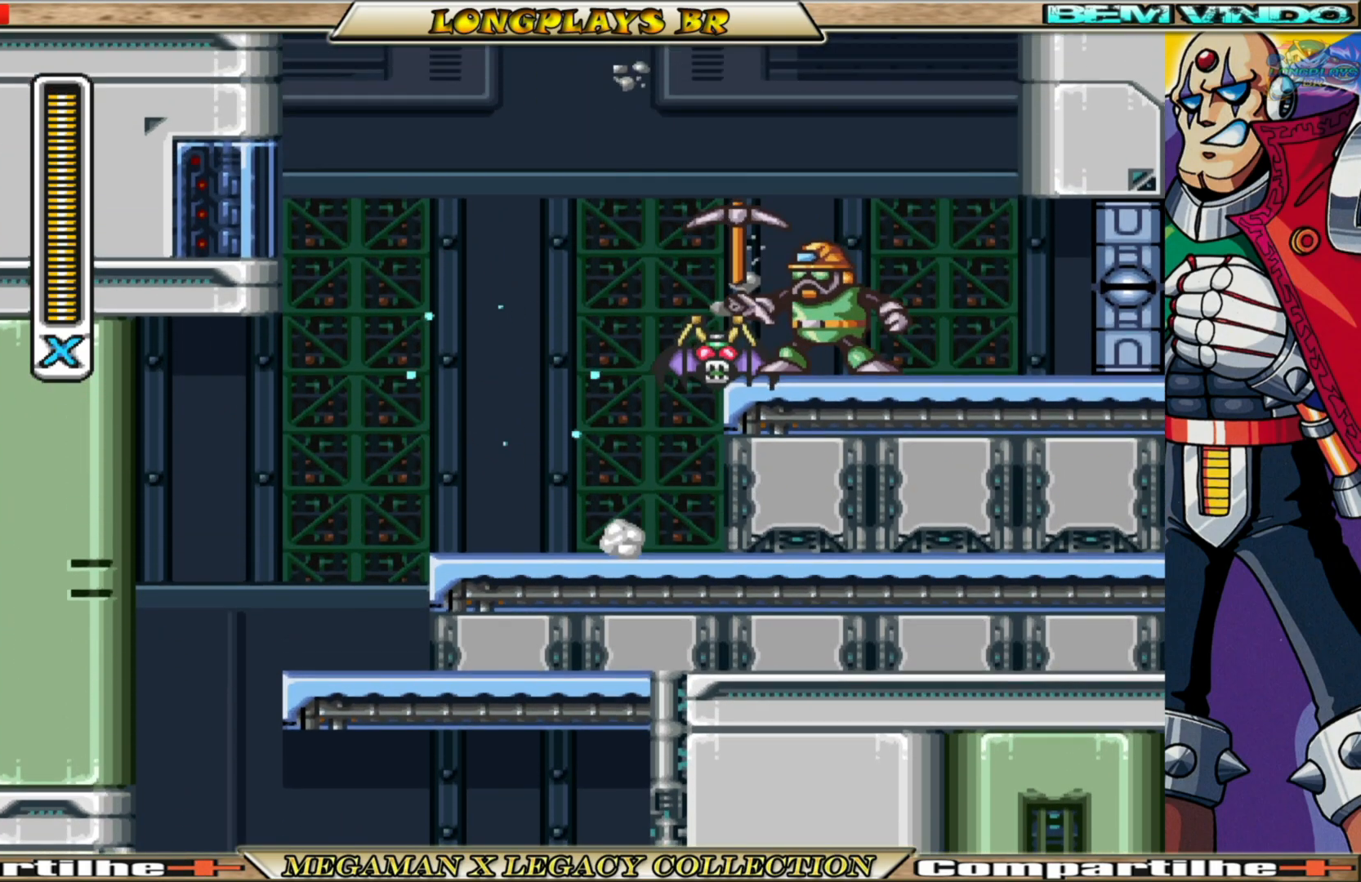
{"buttons": ["X", "DPAD_RIGHT"], "left_stick": "center", "right_stick": "center", "events": [[67, "X", "down"], [83, "DPAD_RIGHT", "up"], [133, "X", "up"], [200, "X", "down"], [450, "DPAD_RIGHT", "down"]]}
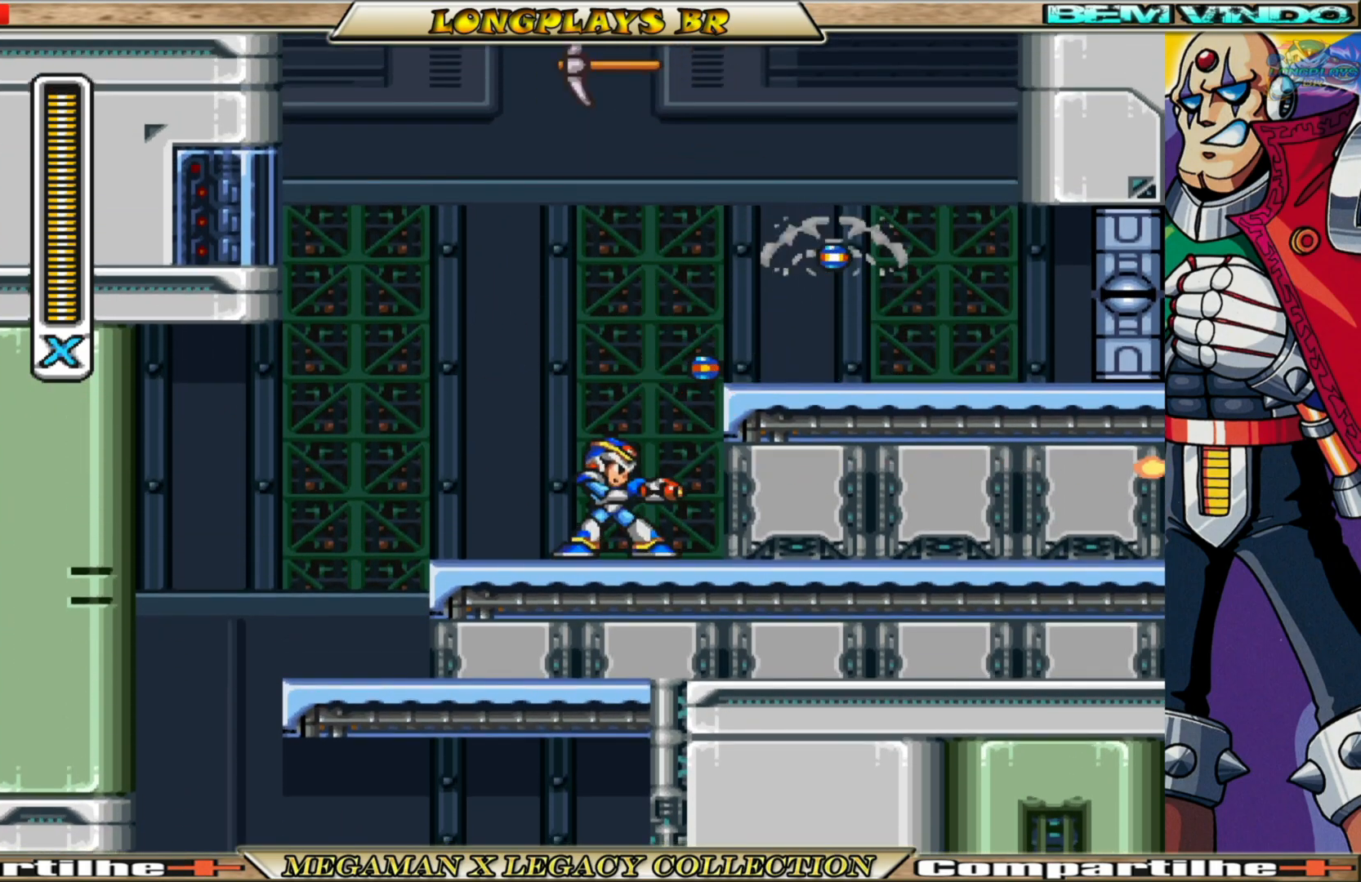
{"buttons": ["X"], "left_stick": "center", "right_stick": "center", "events": [[17, "A", "down"], [17, "B", "down"], [267, "B", "up"], [300, "A", "up"], [467, "DPAD_RIGHT", "up"]]}